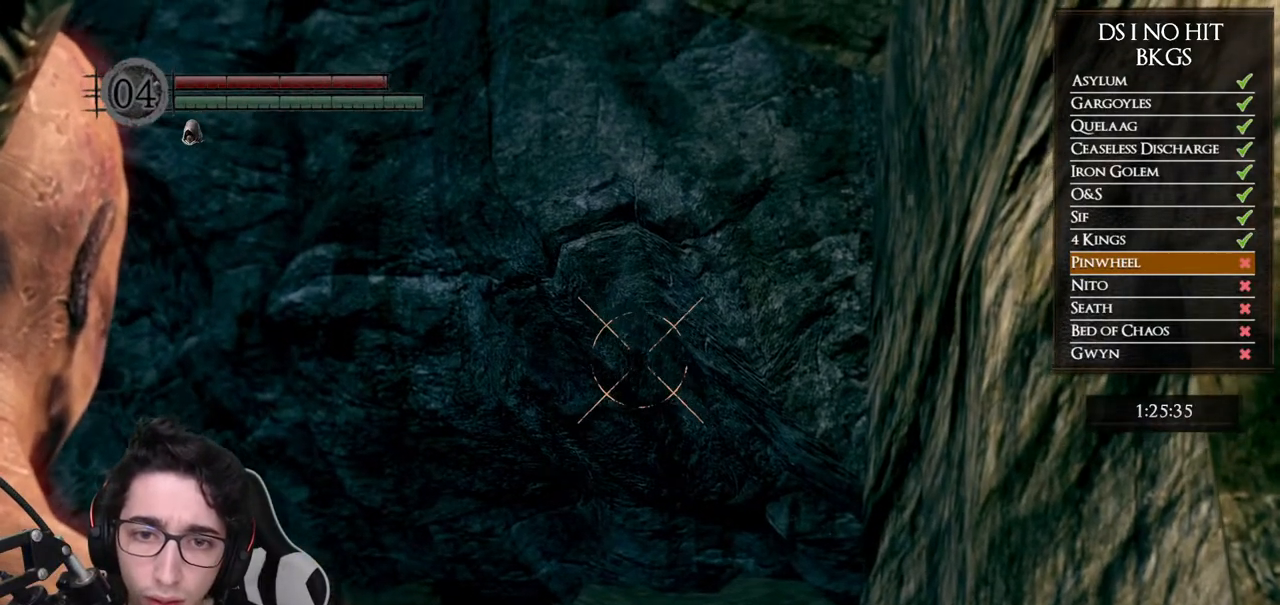
Gameplay with a controller (Xbox layout); each line is a JSON object with the inputs held at the frame after it. "button_events" lists button changes between this image and that frame as [ms after this image, input, new state], when the widget could be followed in between (sticks are given only as held states). Not read: L2 SELECT.
{"buttons": [], "left_stick": "center", "right_stick": "up", "button_events": []}
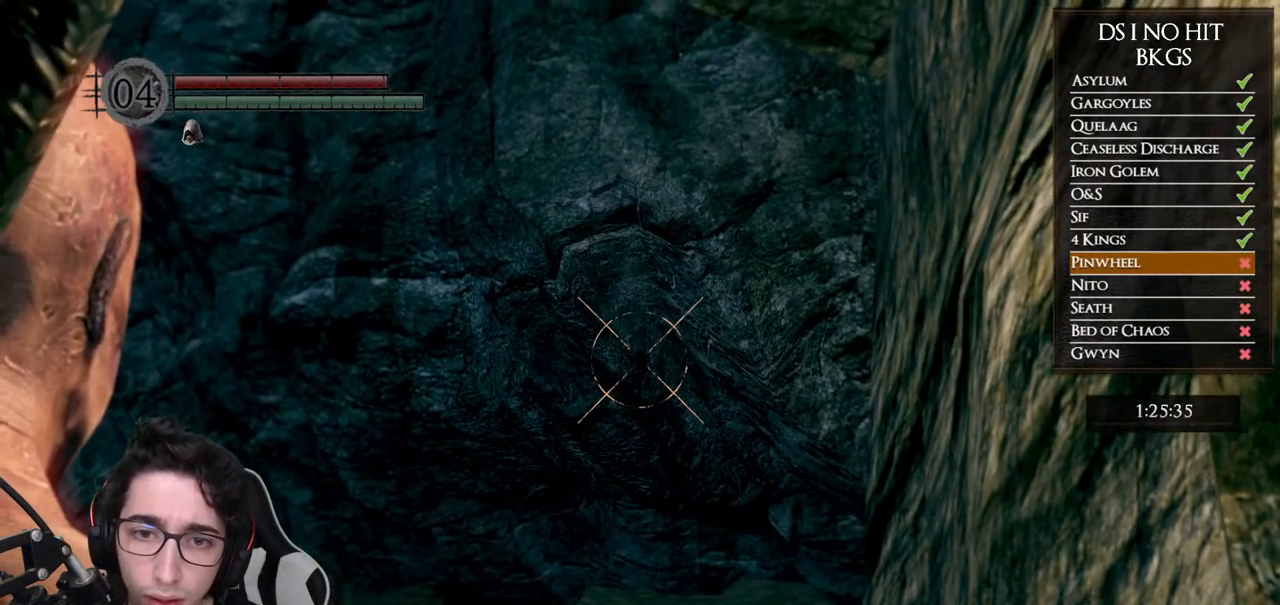
{"buttons": ["X"], "left_stick": "center", "right_stick": "center", "button_events": [[333, "L1", "down"], [400, "X", "down"], [433, "L1", "up"]]}
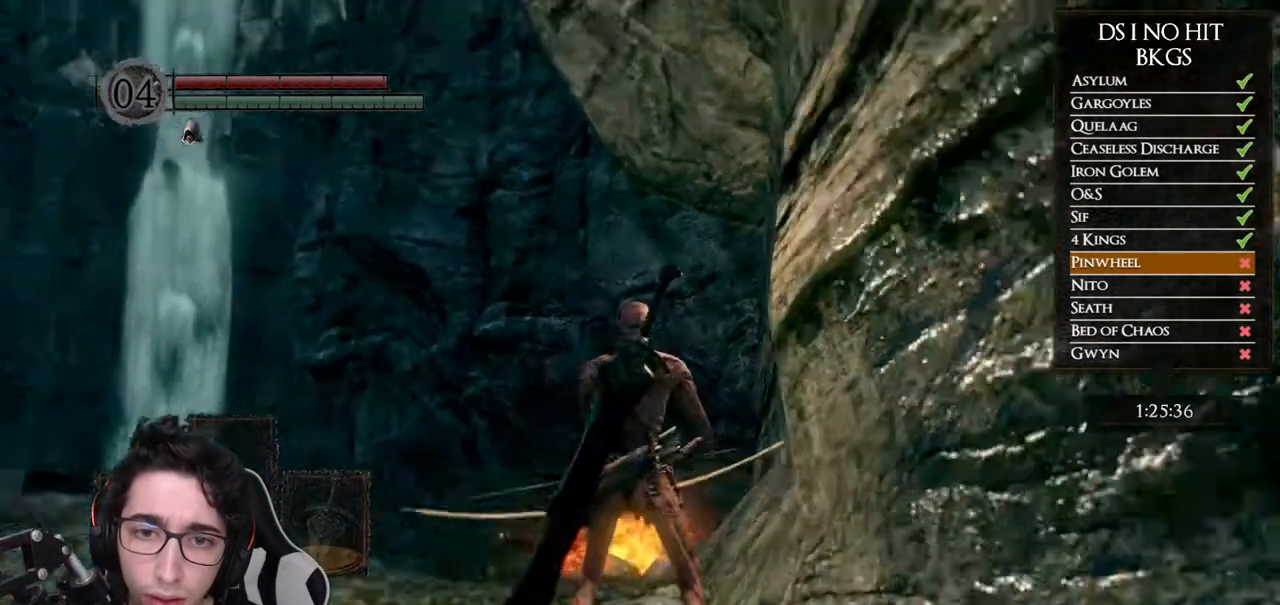
{"buttons": [], "left_stick": "center", "right_stick": "center", "button_events": [[117, "X", "up"]]}
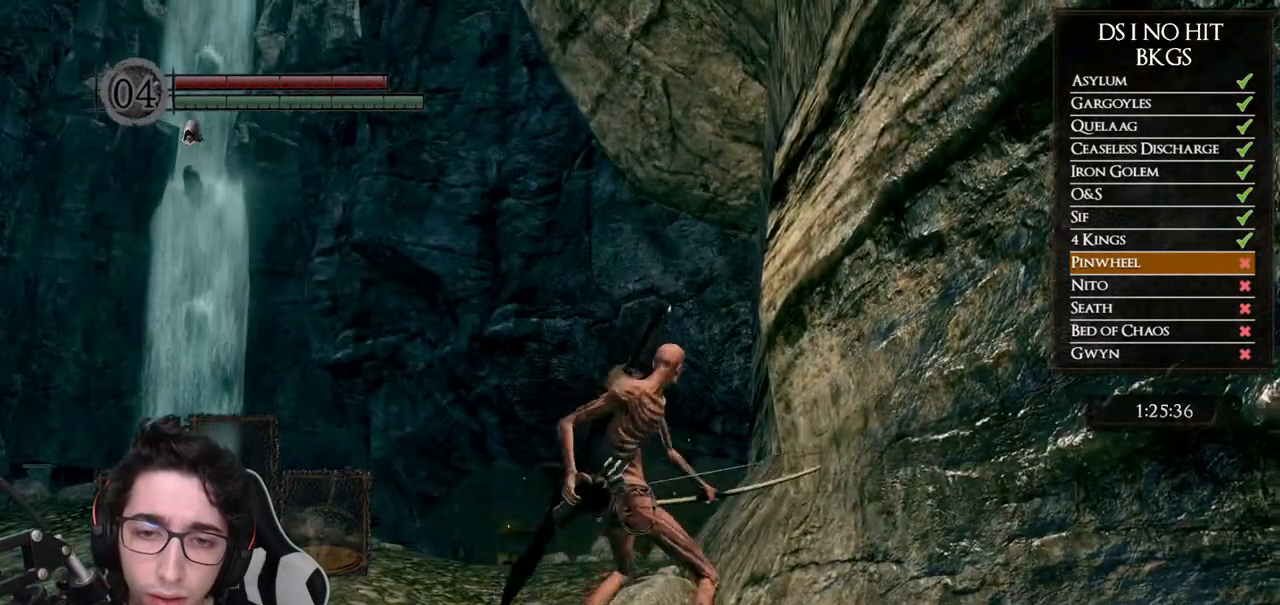
{"buttons": [], "left_stick": "center", "right_stick": "center", "button_events": []}
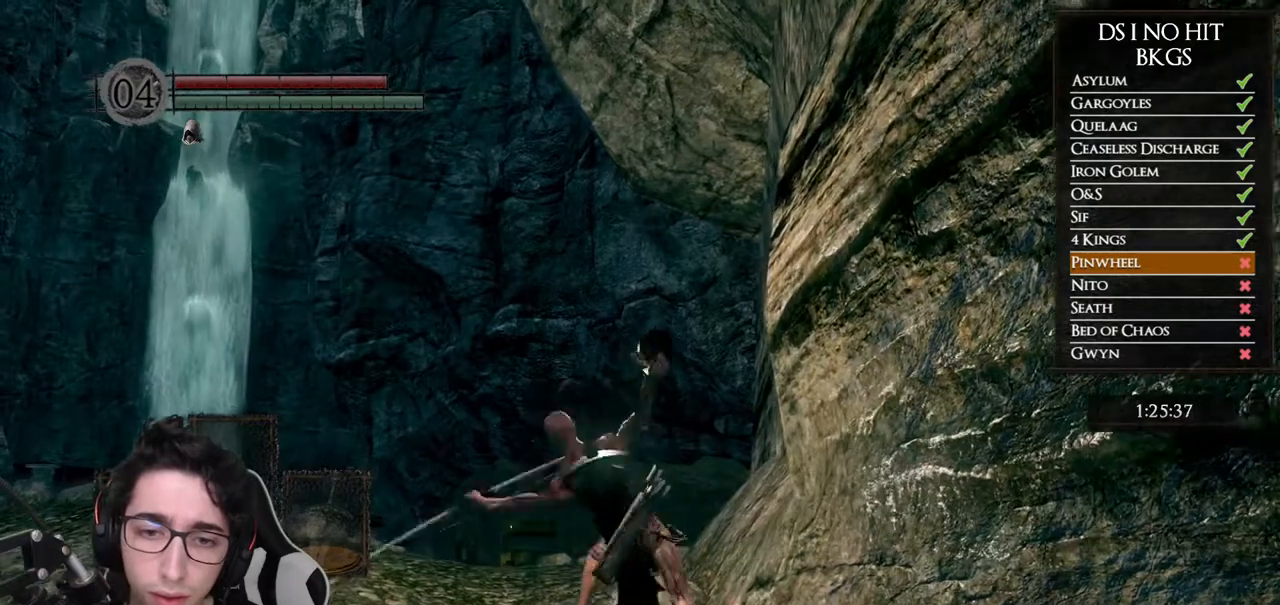
{"buttons": ["X"], "left_stick": "center", "right_stick": "center", "button_events": [[33, "X", "down"], [150, "X", "up"], [217, "X", "down"], [350, "X", "up"], [400, "X", "down"]]}
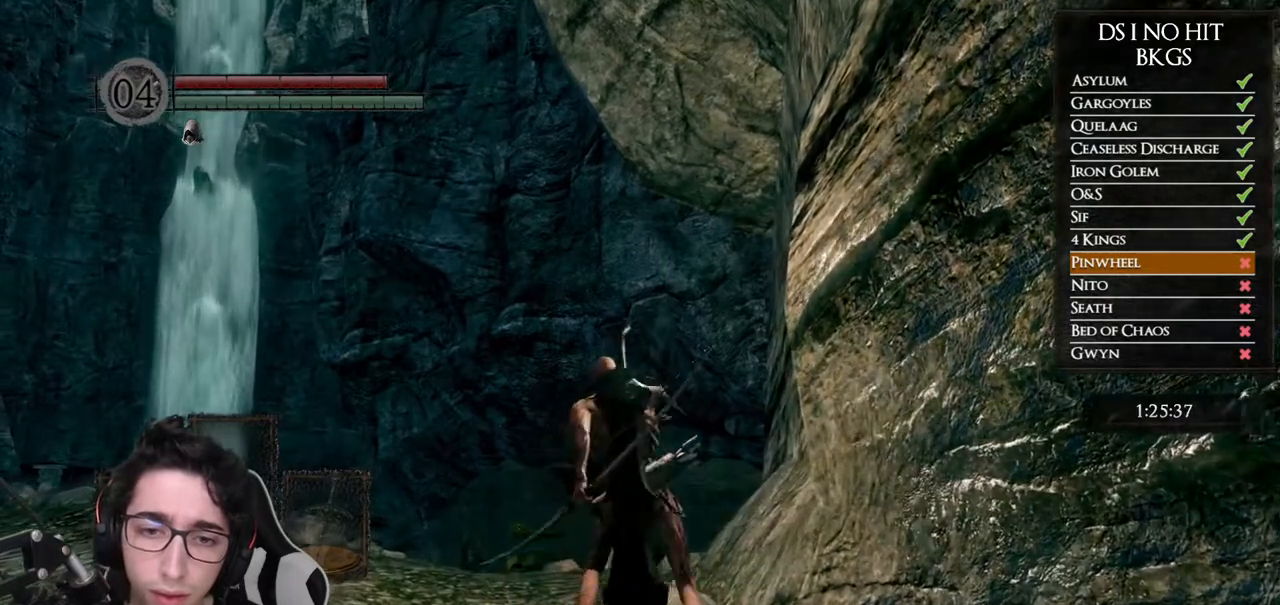
{"buttons": ["X"], "left_stick": "center", "right_stick": "center", "button_events": [[33, "X", "up"], [83, "X", "down"], [167, "X", "up"], [250, "X", "down"], [367, "X", "up"], [417, "X", "down"]]}
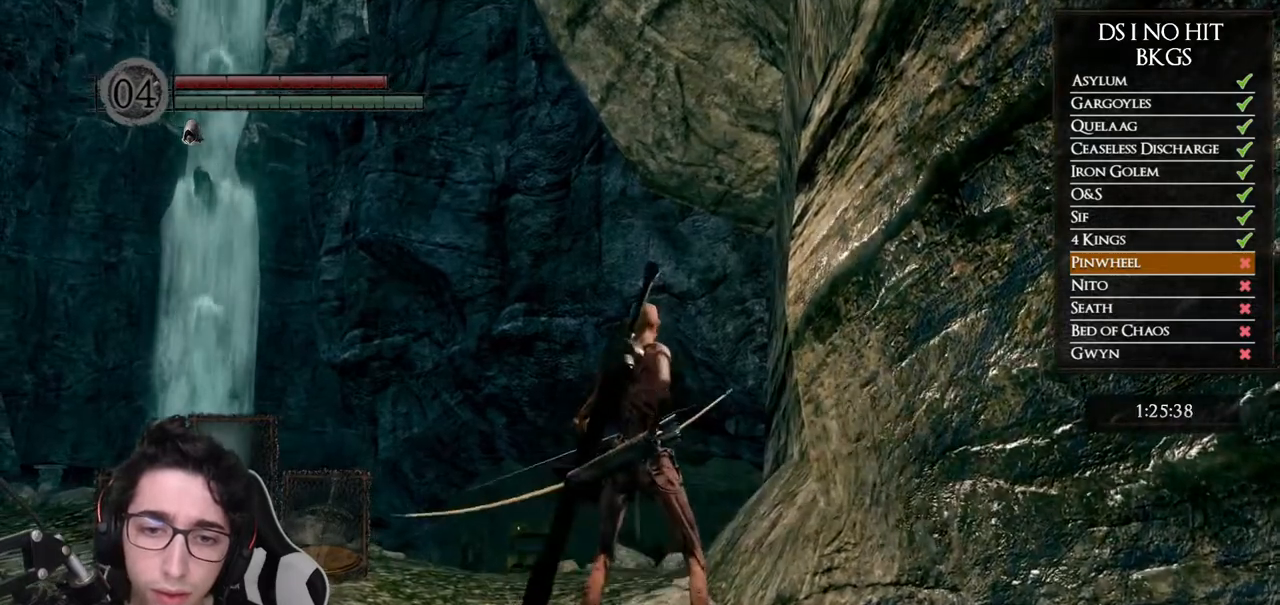
{"buttons": ["X"], "left_stick": "center", "right_stick": "center", "button_events": [[33, "X", "up"], [83, "X", "down"], [200, "X", "up"], [250, "X", "down"], [367, "X", "up"], [417, "X", "down"]]}
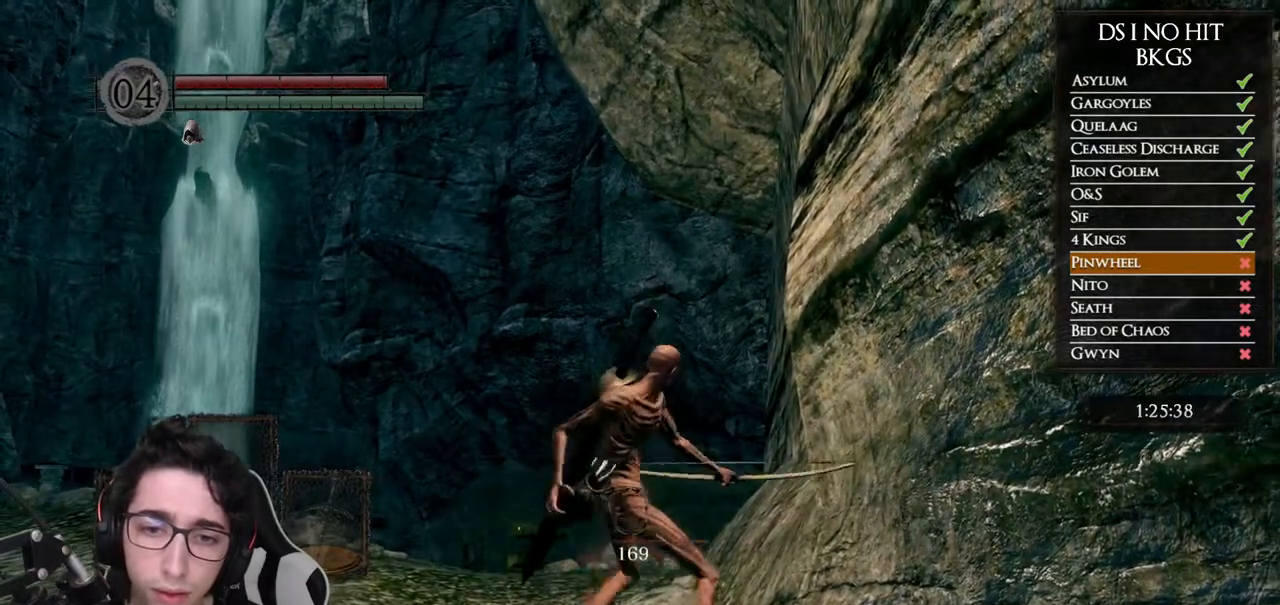
{"buttons": [], "left_stick": "center", "right_stick": "center", "button_events": [[17, "X", "up"]]}
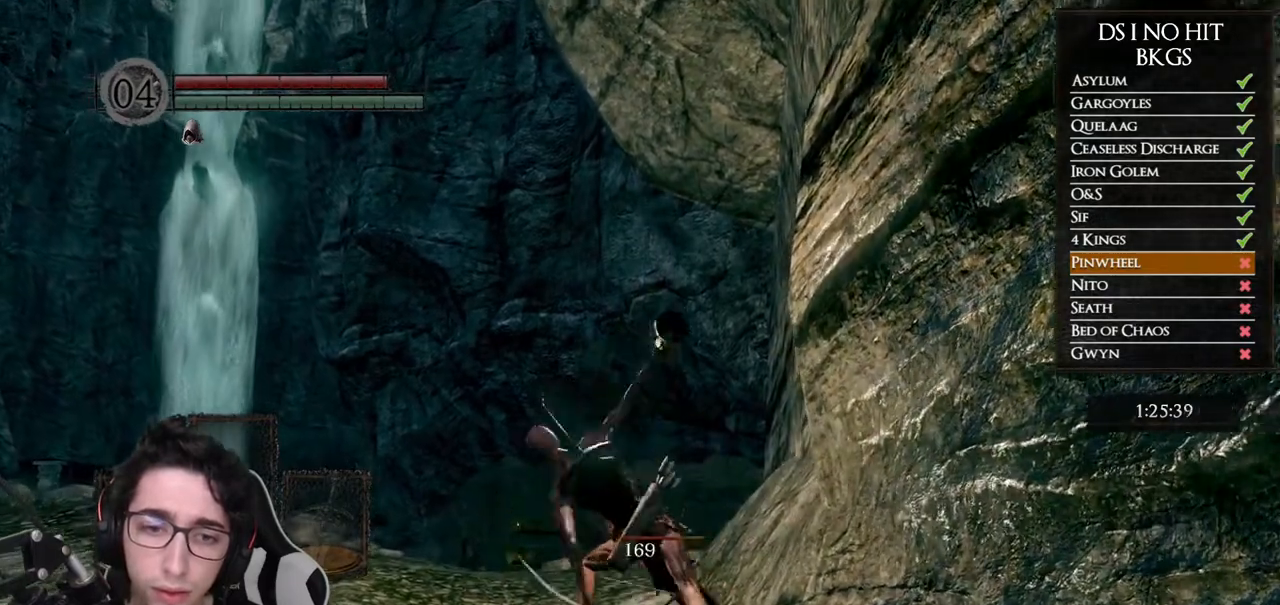
{"buttons": [], "left_stick": "center", "right_stick": "center", "button_events": [[83, "DPAD_DOWN", "down"], [200, "DPAD_DOWN", "up"]]}
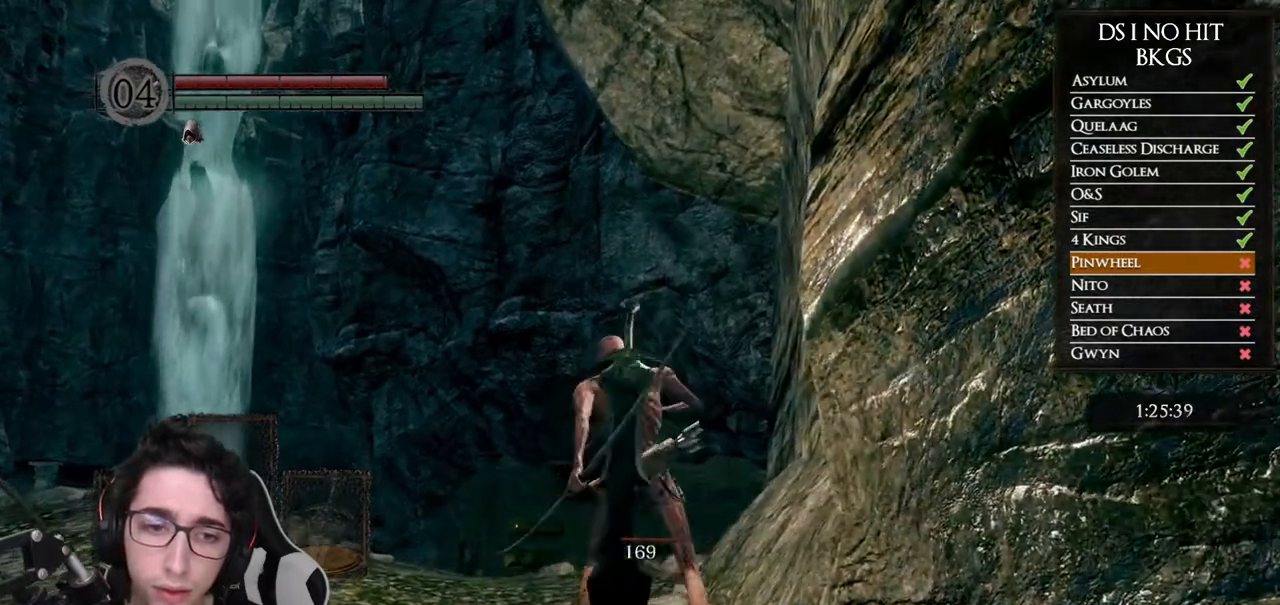
{"buttons": [], "left_stick": "center", "right_stick": "center", "button_events": [[17, "X", "down"], [117, "X", "up"], [183, "X", "down"], [283, "X", "up"], [333, "X", "down"], [467, "X", "up"]]}
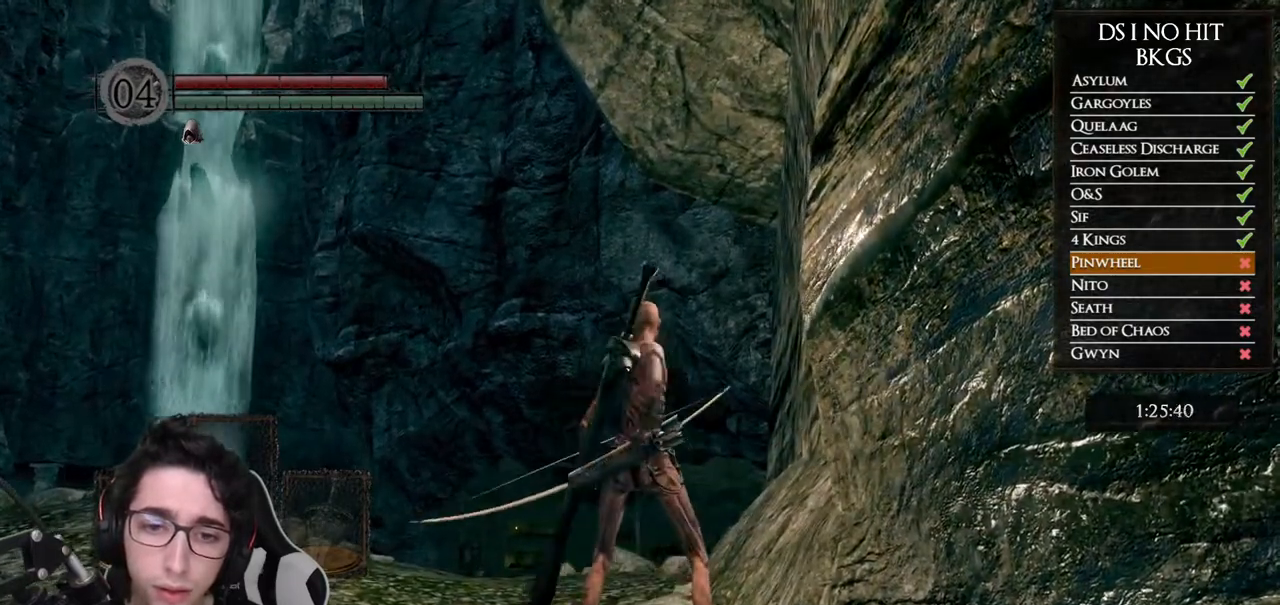
{"buttons": [], "left_stick": "center", "right_stick": "center", "button_events": [[17, "X", "down"], [100, "X", "up"], [167, "X", "down"], [433, "X", "up"]]}
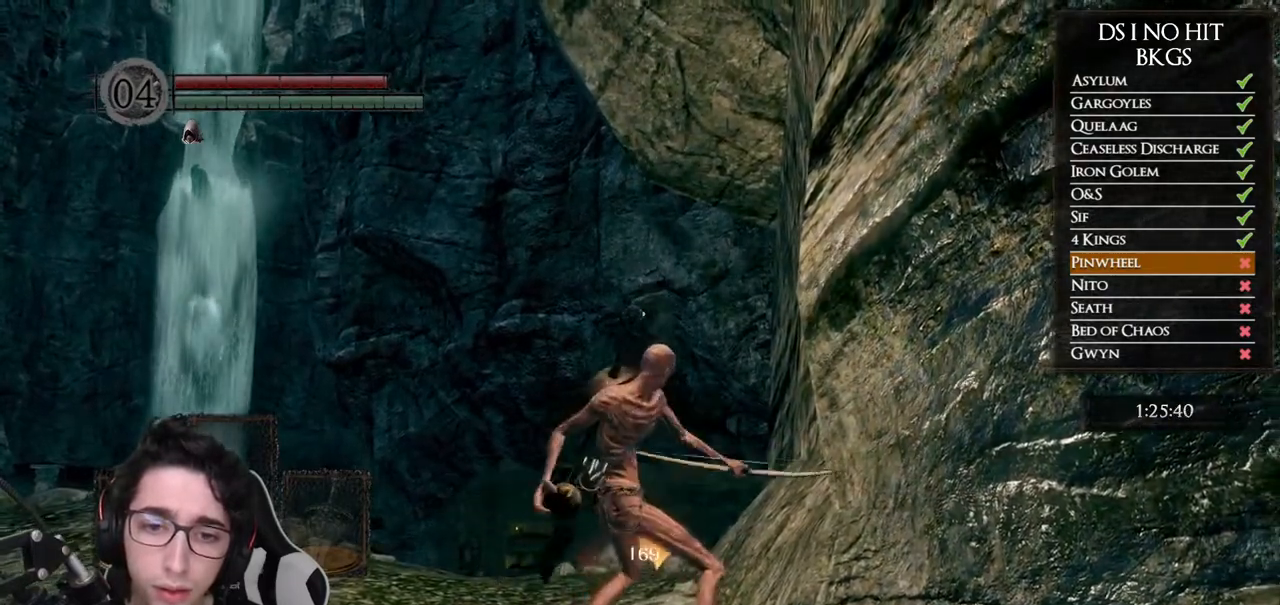
{"buttons": [], "left_stick": "center", "right_stick": "center", "button_events": []}
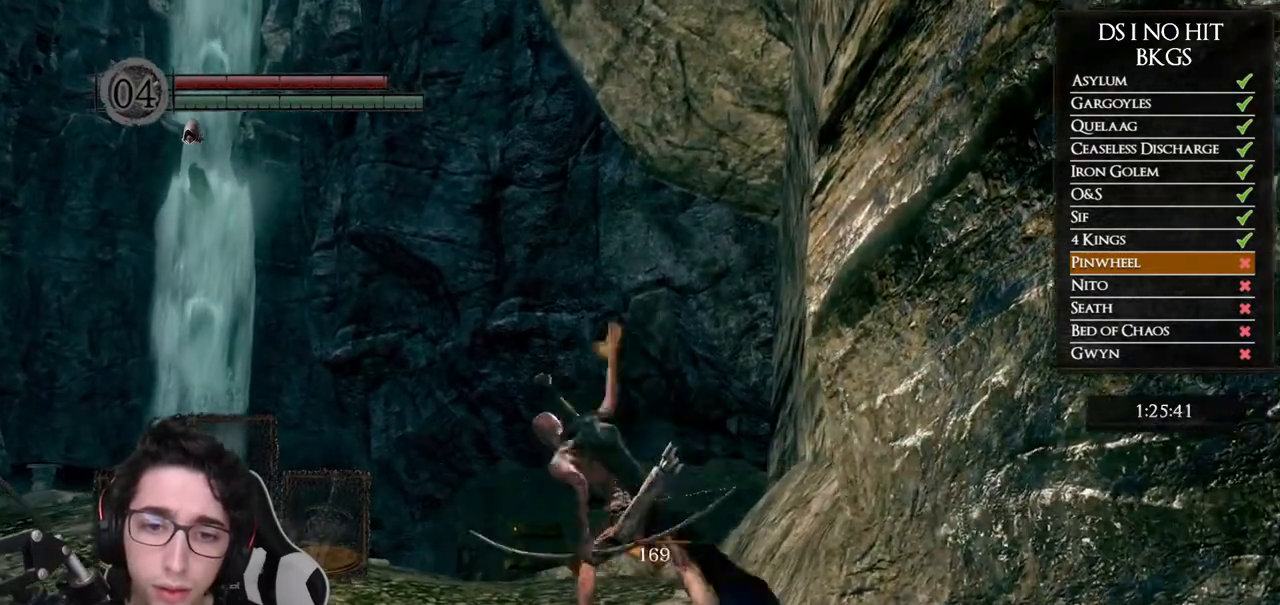
{"buttons": [], "left_stick": "down", "right_stick": "center", "button_events": []}
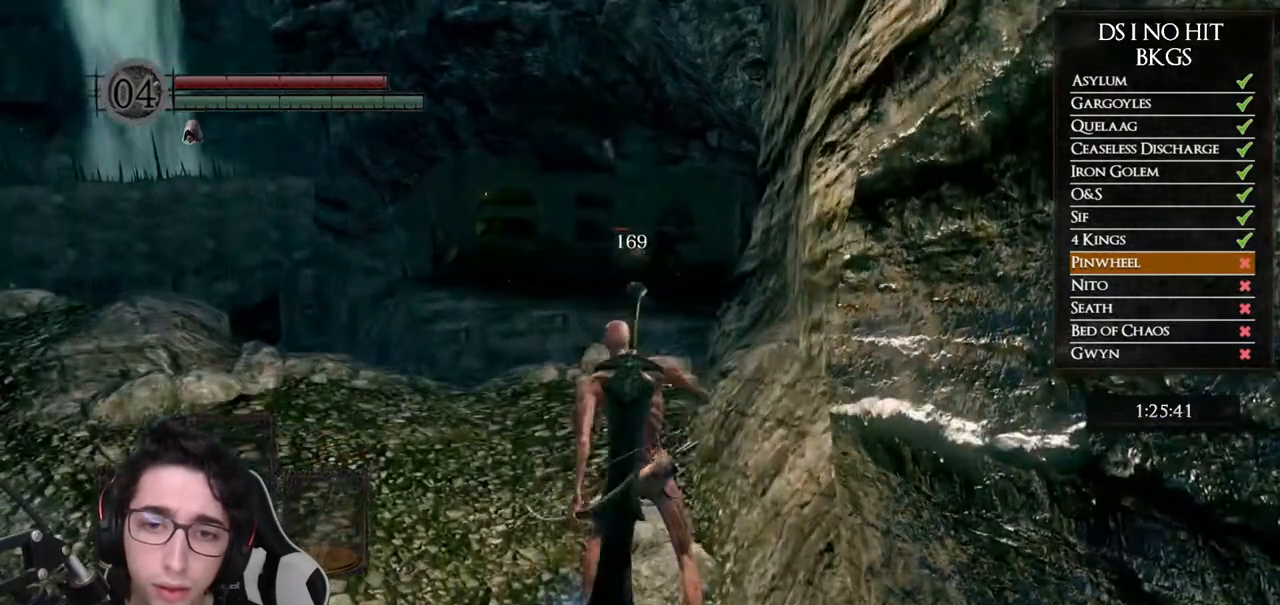
{"buttons": [], "left_stick": "down", "right_stick": "center", "button_events": []}
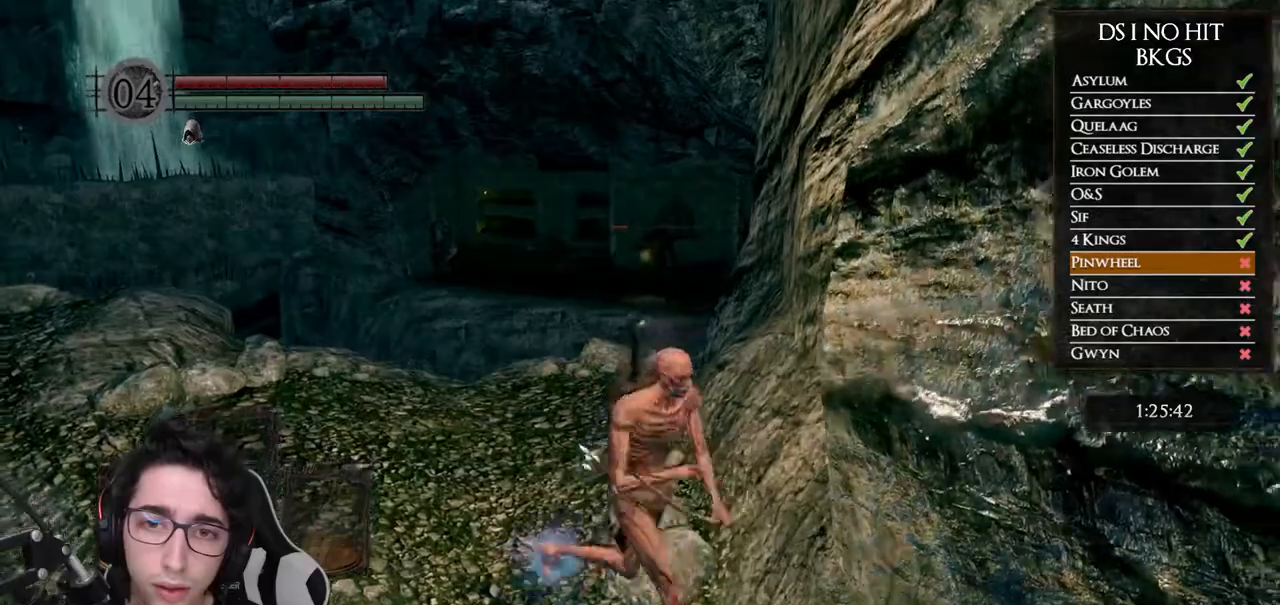
{"buttons": [], "left_stick": "down-right", "right_stick": "center", "button_events": []}
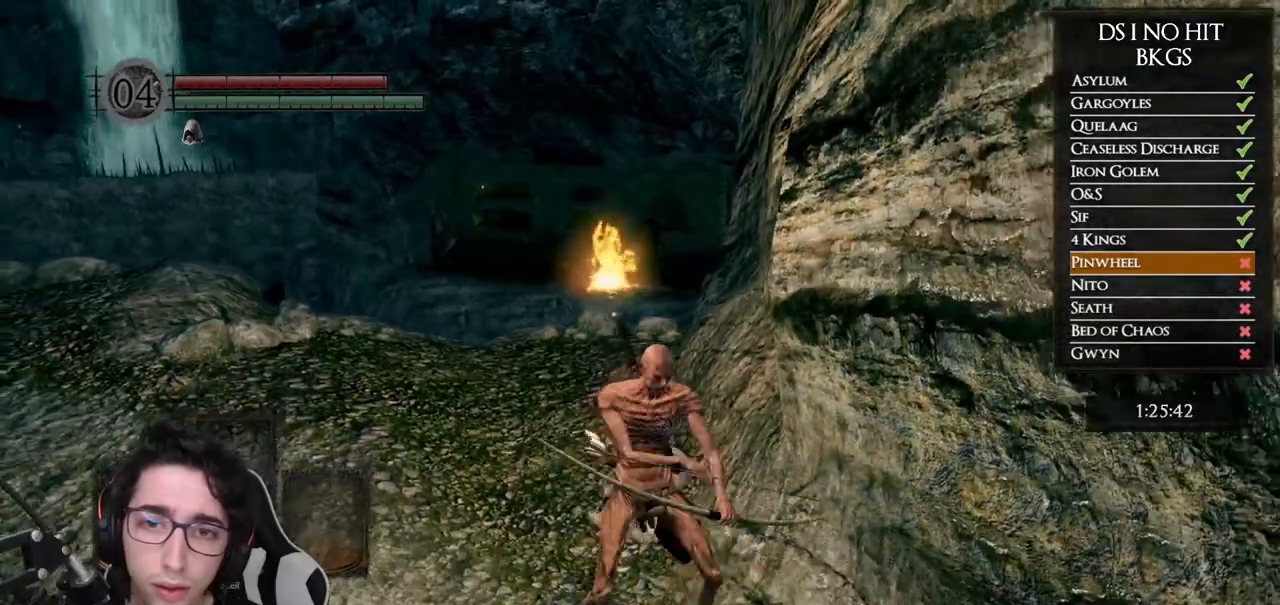
{"buttons": [], "left_stick": "center", "right_stick": "center", "button_events": []}
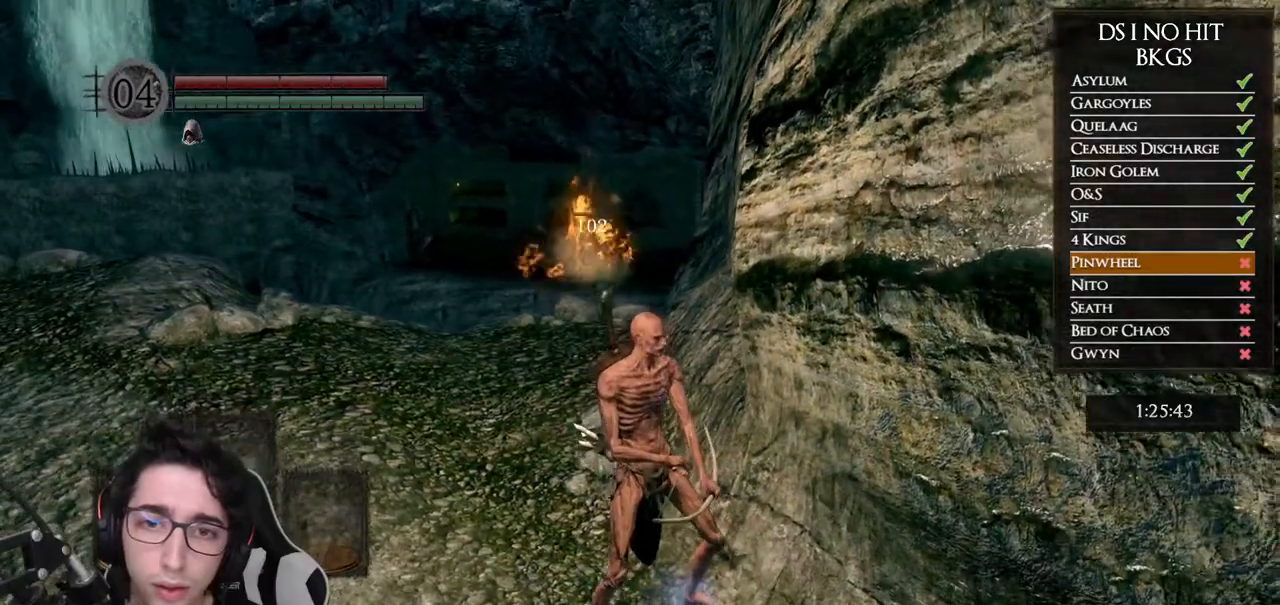
{"buttons": [], "left_stick": "up-left", "right_stick": "center", "button_events": []}
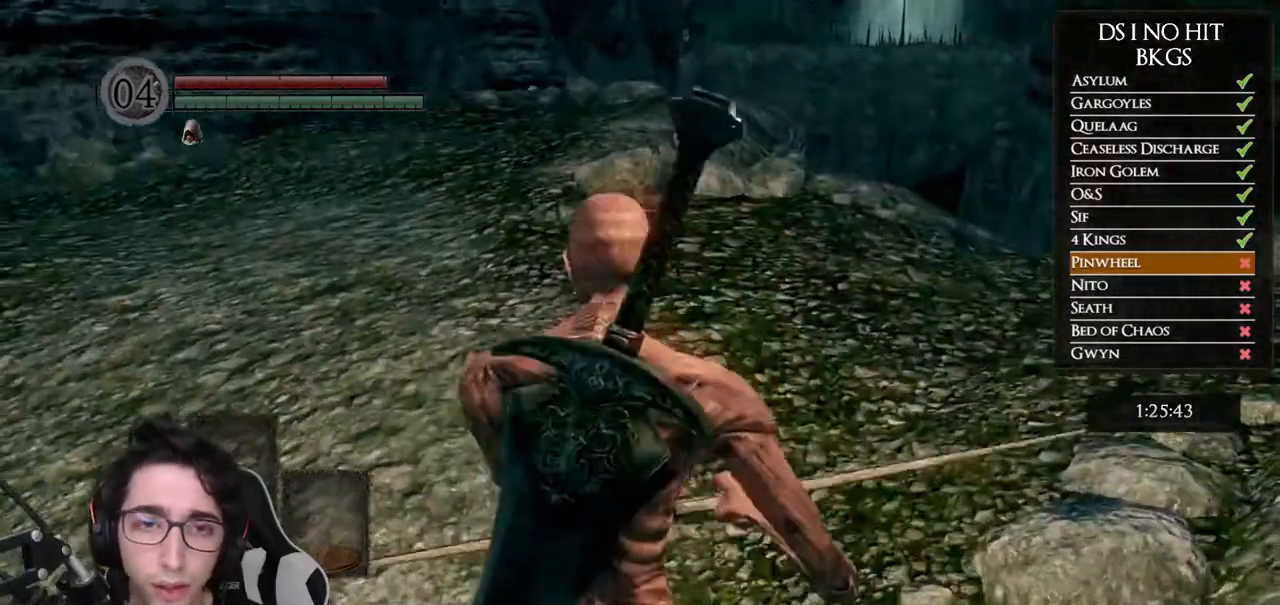
{"buttons": ["B"], "left_stick": "up", "right_stick": "center", "button_events": [[33, "B", "down"]]}
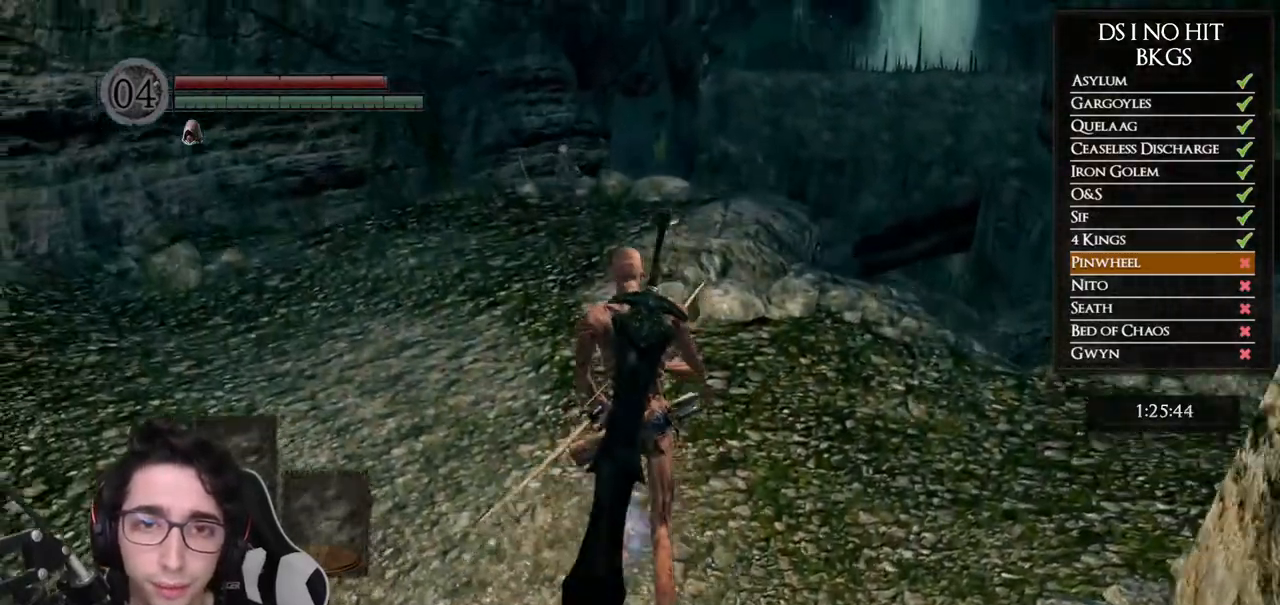
{"buttons": ["B"], "left_stick": "up", "right_stick": "center", "button_events": []}
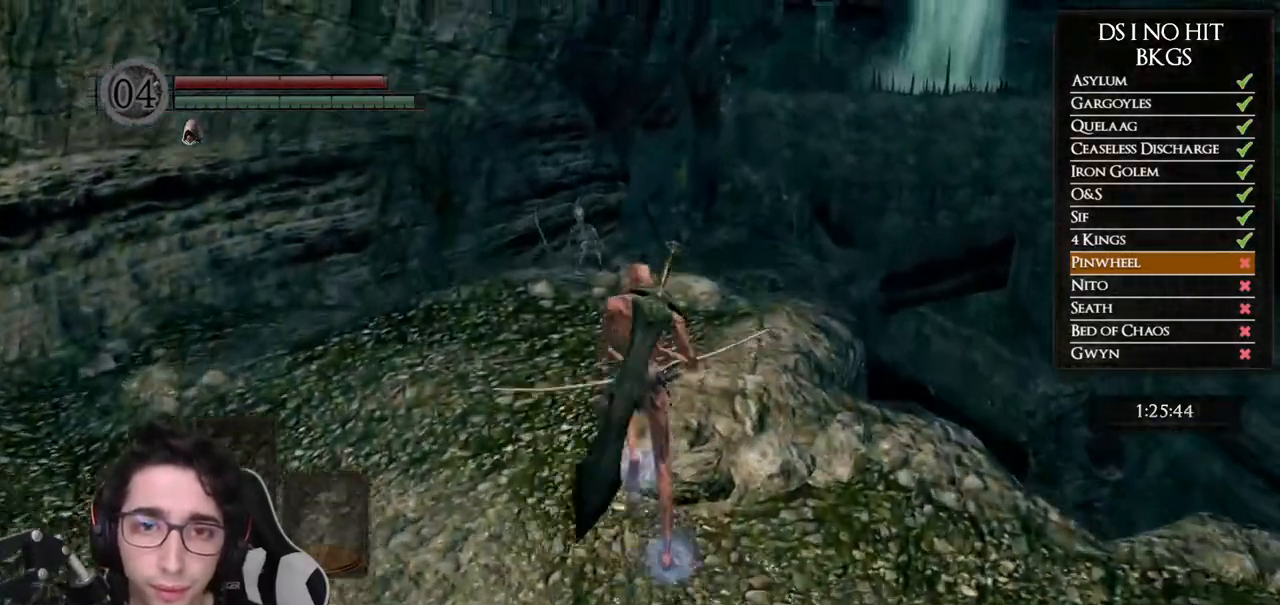
{"buttons": [], "left_stick": "up", "right_stick": "center", "button_events": [[100, "B", "up"]]}
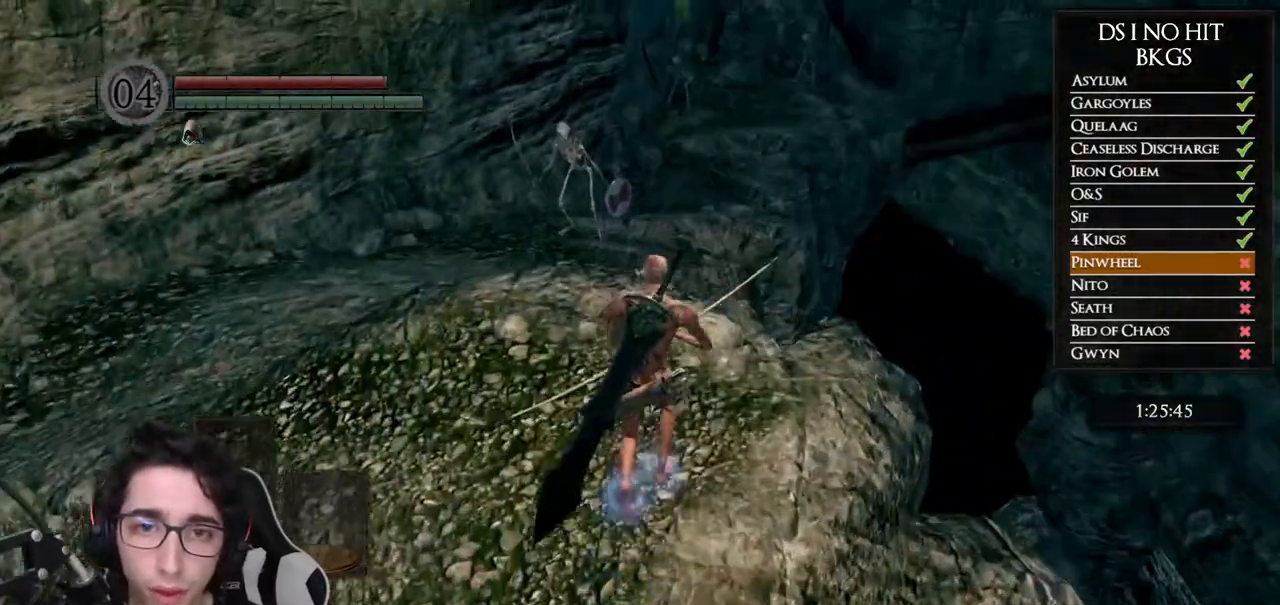
{"buttons": [], "left_stick": "up-left", "right_stick": "center", "button_events": []}
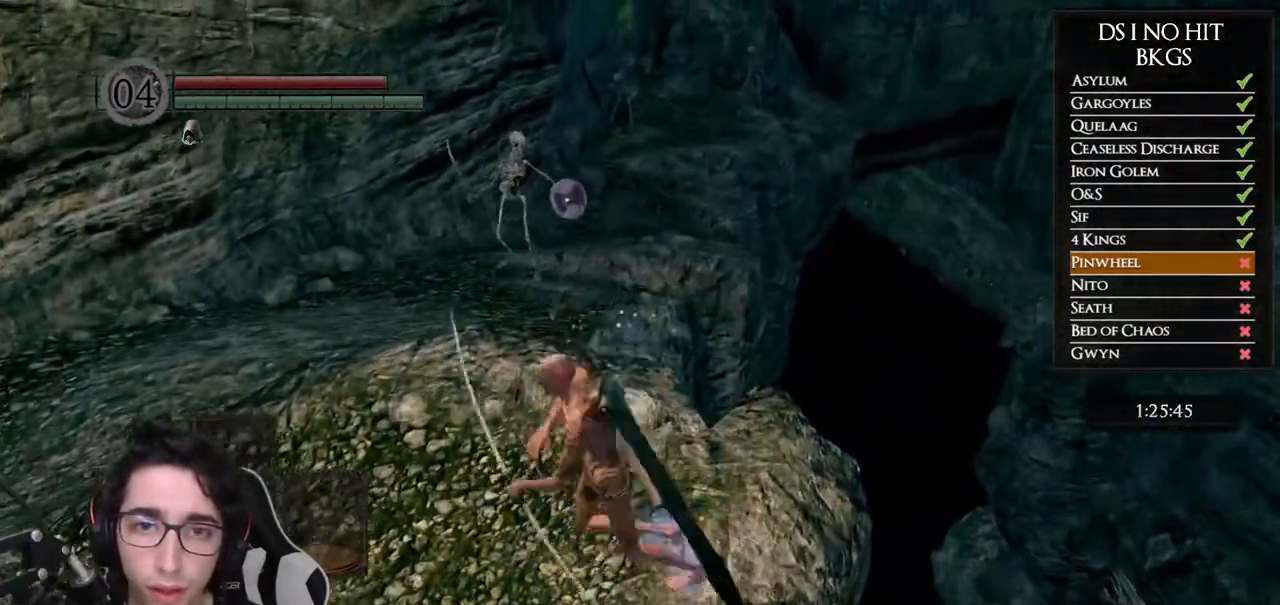
{"buttons": [], "left_stick": "up-left", "right_stick": "center", "button_events": []}
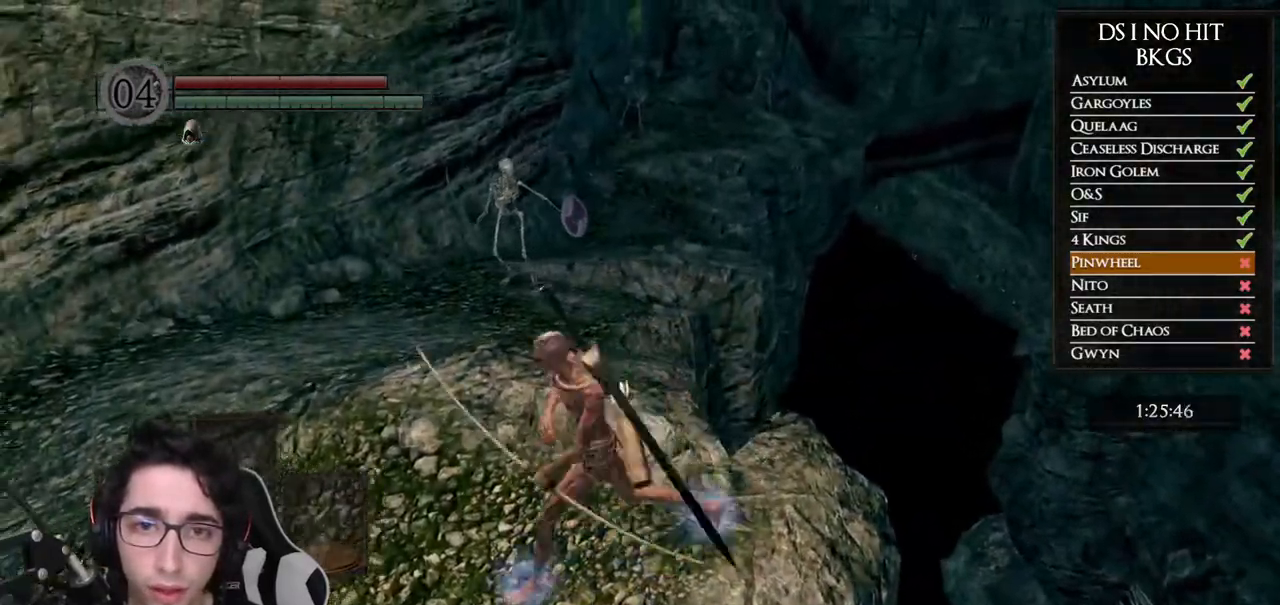
{"buttons": [], "left_stick": "up-left", "right_stick": "center", "button_events": []}
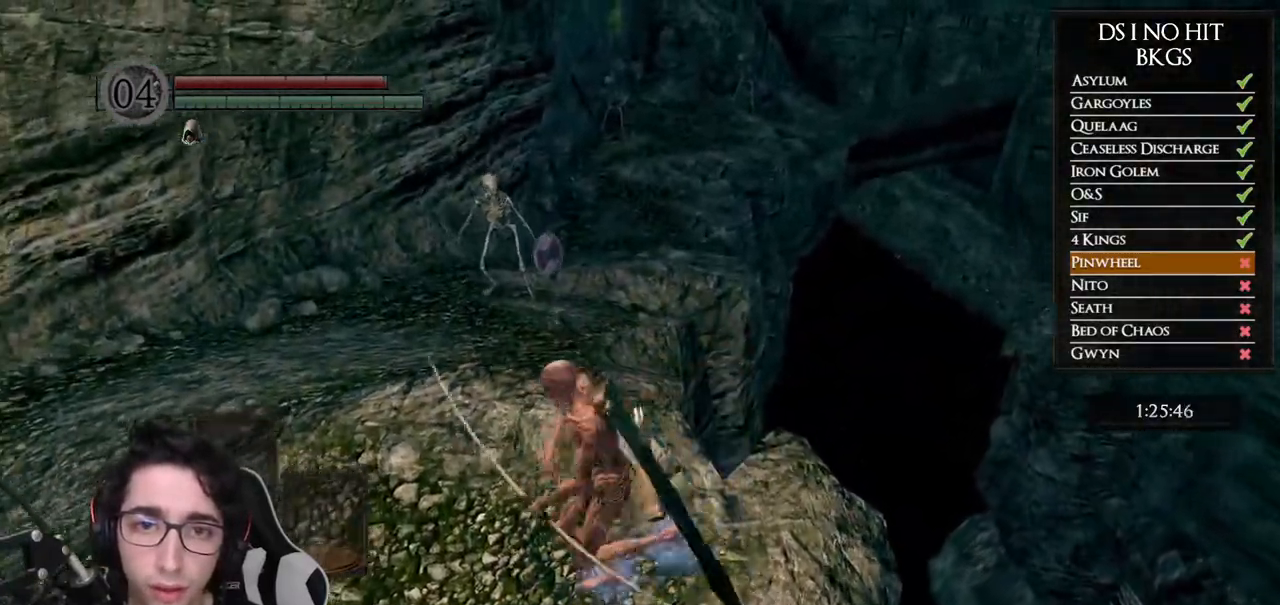
{"buttons": [], "left_stick": "up-left", "right_stick": "center", "button_events": []}
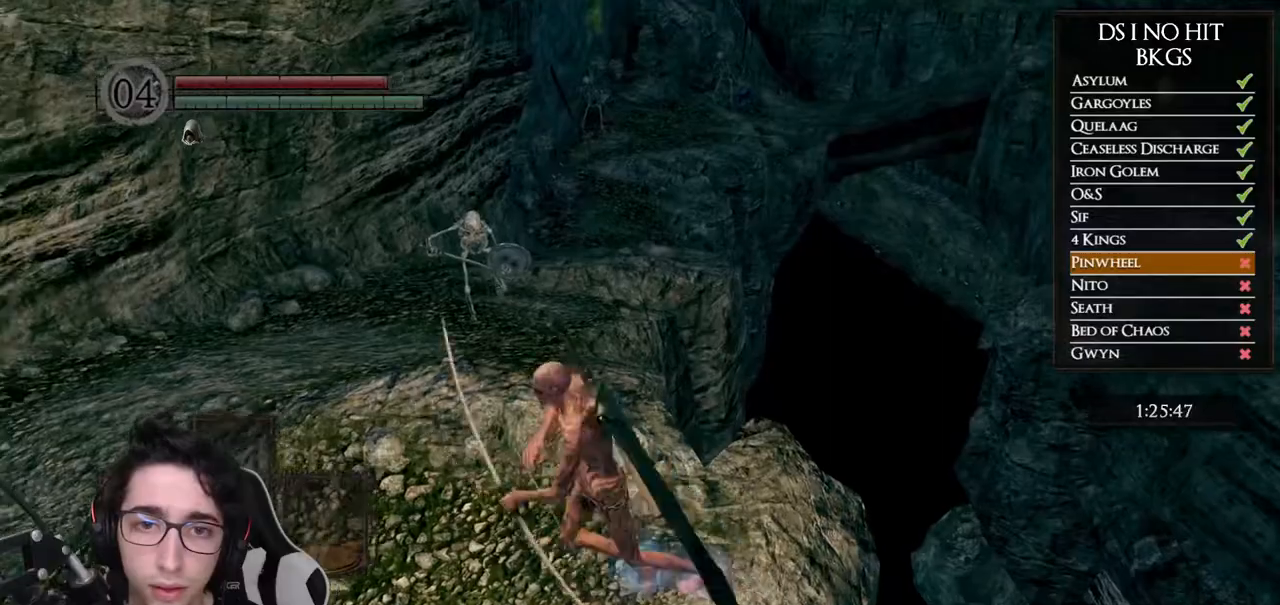
{"buttons": [], "left_stick": "right", "right_stick": "center", "button_events": []}
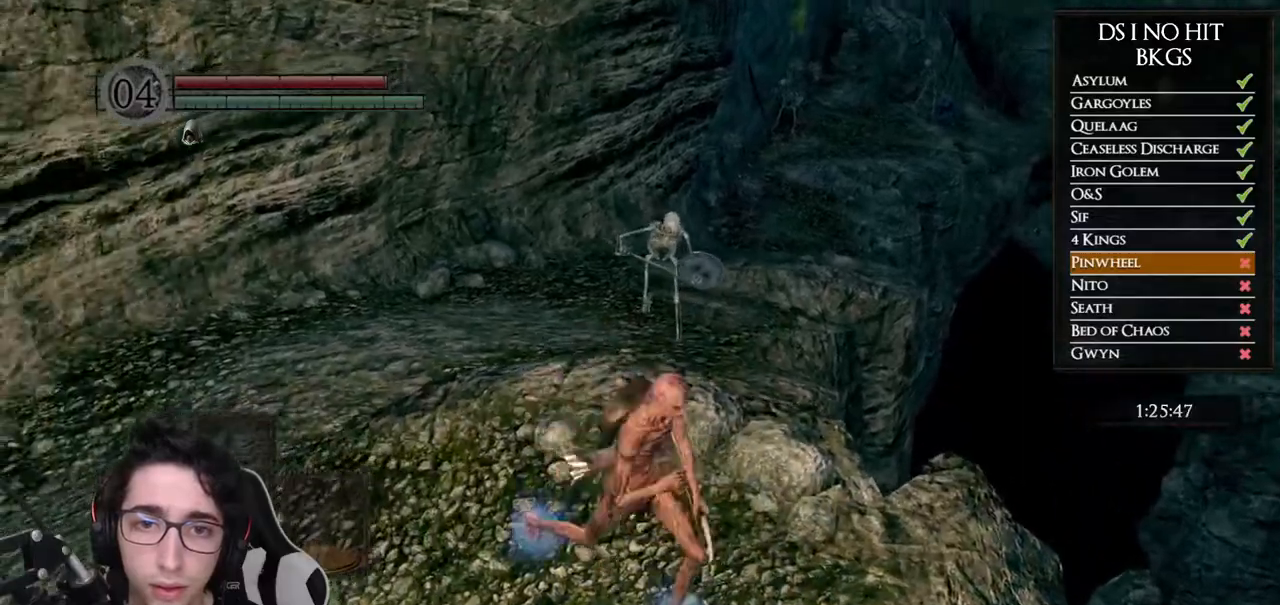
{"buttons": [], "left_stick": "down-right", "right_stick": "center", "button_events": []}